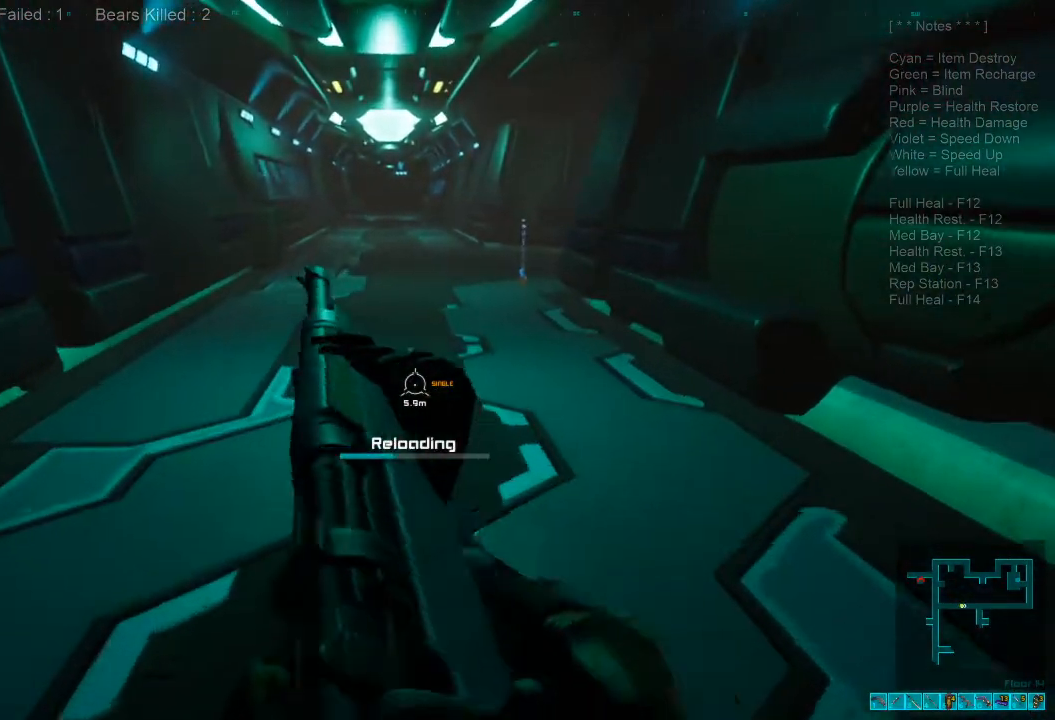
Gameplay with keyboard and mouse; each line is a JSON object with the keys and mouse buttons held at the frame after it. "events" lists presses ("down") and releases ("up") of "1", "2", "3", "4", "a", "alt", "c", "caps_lock", "ctrl", "d", "e", "f", "q", "r", "s", "shift", "space", "super", "tab", "tilde", "v", "w", "x", "z", "mouse_left", "mouse_wheel", "mouse_right", "mouse_mb4" and "mouse_mb5" between this image and that frame as [ms after this image, input, new state], when the widget could be followed in between. "mouse_left", "mouse_wheel", "mouse_right", "mouse_mb4", "mouse_mb5" = the "left", "wheel", "right", "mb4", "mb5" buttons of the "mouse" list. No other keys are recorded. "wheel" means that the mouse wheel is clicked or scrolled. Mouse movement is not recorded.
{"keys": ["w"], "mouse": [], "events": []}
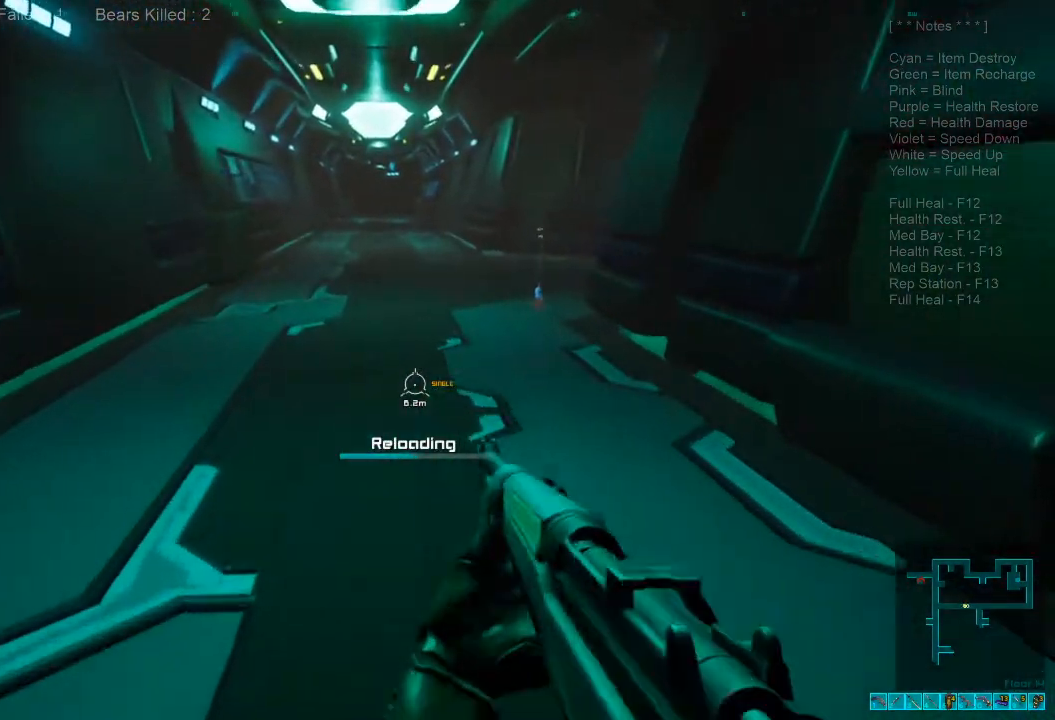
{"keys": ["w"], "mouse": [], "events": []}
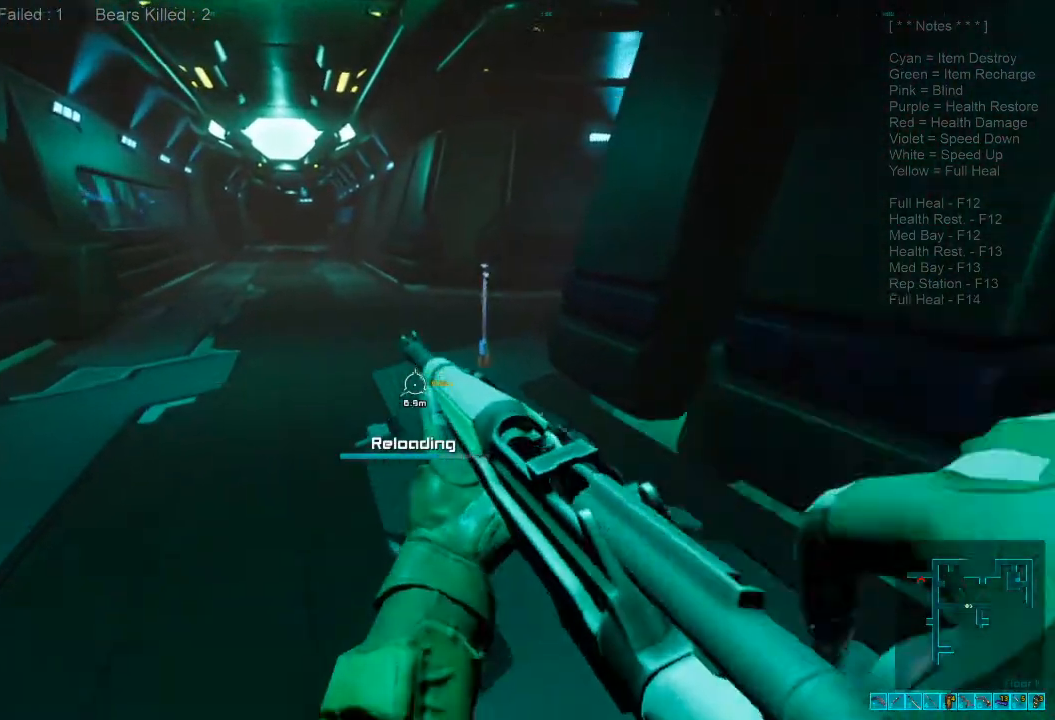
{"keys": ["a", "w"], "mouse": [], "events": [[467, "a", "down"]]}
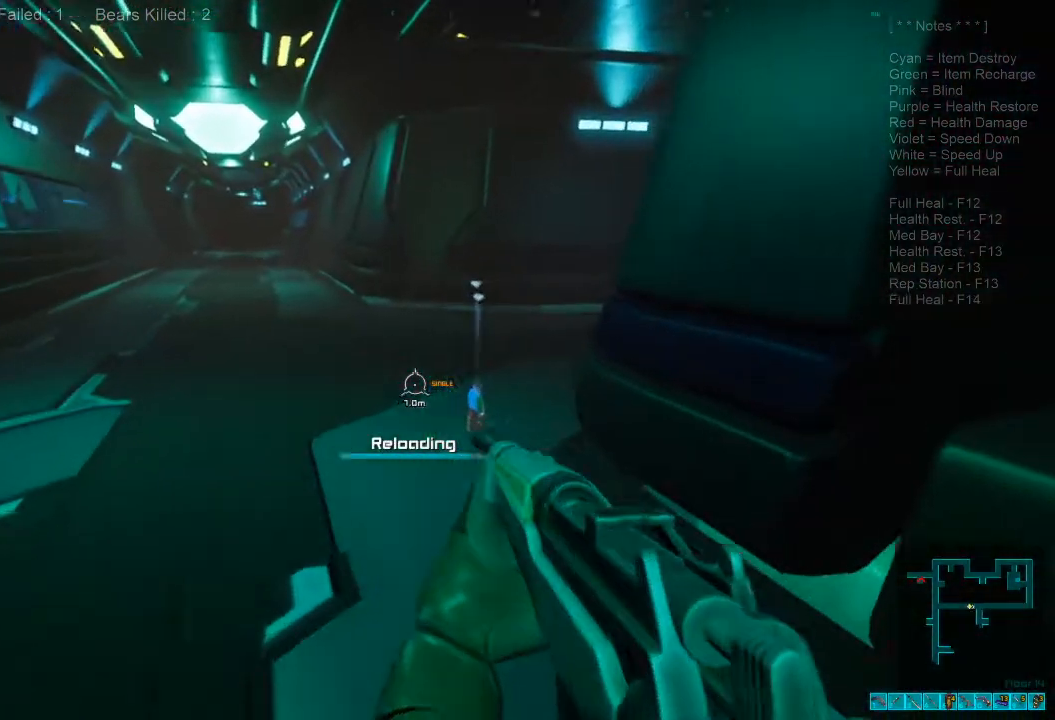
{"keys": ["a"], "mouse": []}
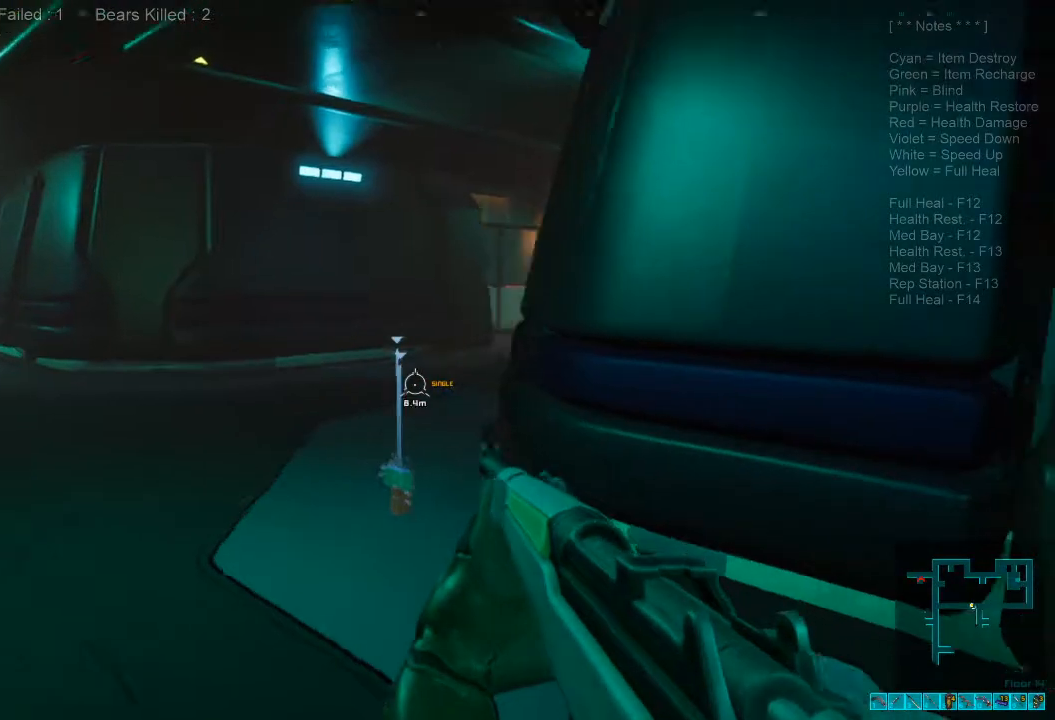
{"keys": ["a", "space", "w"], "mouse": [], "events": [[67, "space", "down"], [167, "space", "up"], [267, "space", "down"], [367, "w", "down"], [400, "space", "up"], [500, "space", "down"]]}
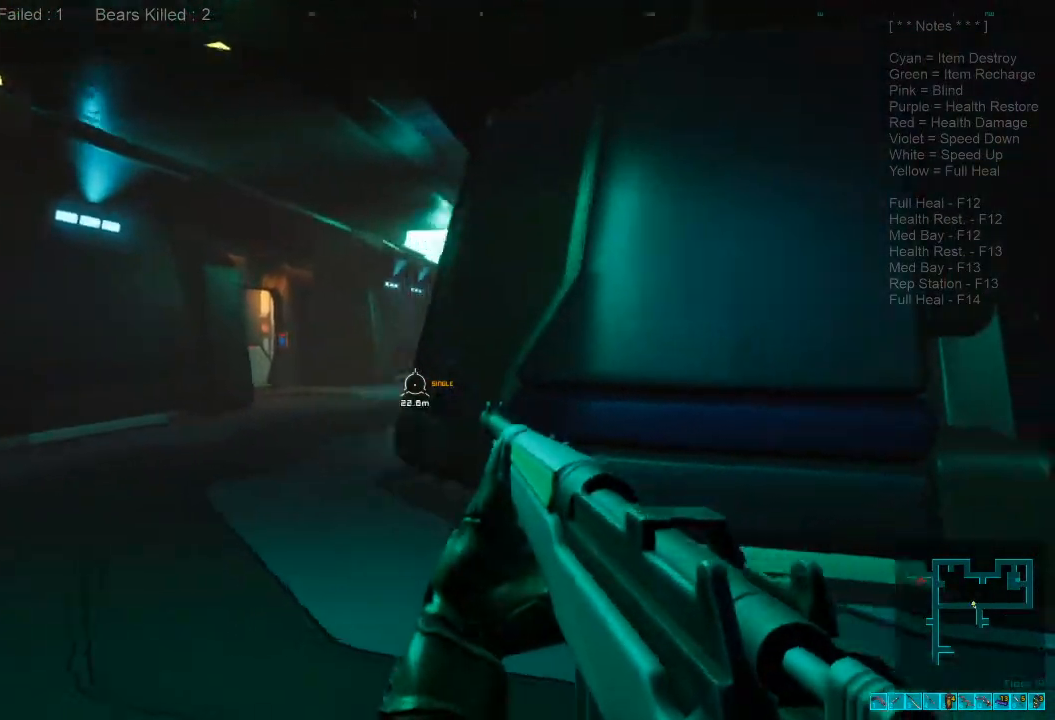
{"keys": ["a", "w"], "mouse": [], "events": [[100, "space", "up"], [200, "space", "down"], [300, "space", "up"]]}
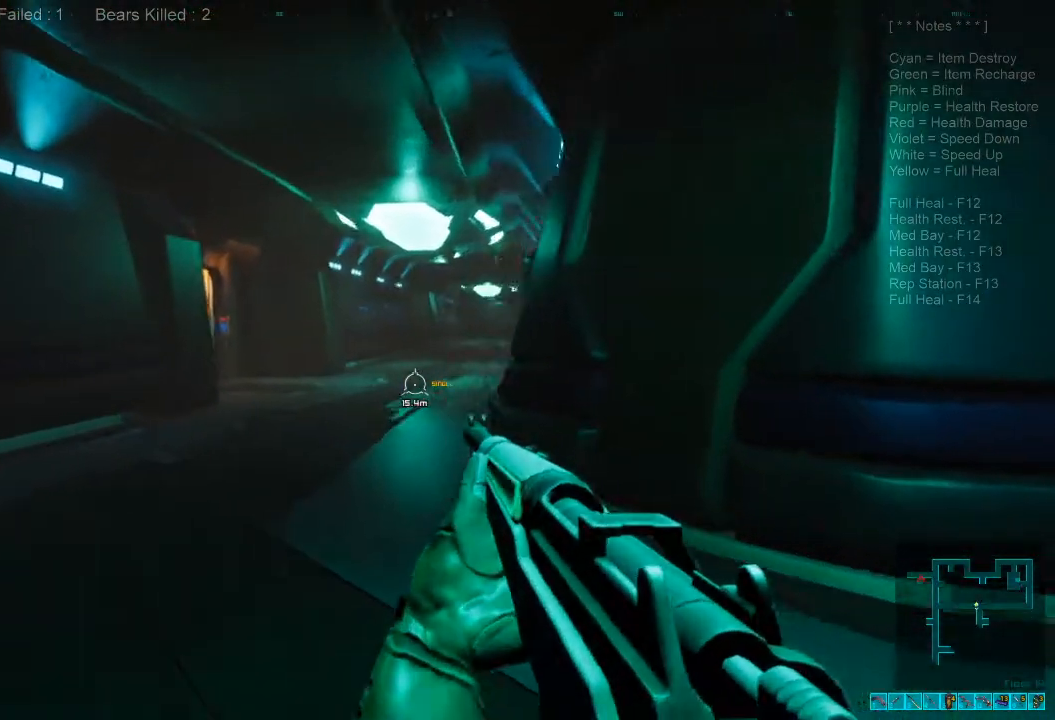
{"keys": ["a", "w"], "mouse": [], "events": []}
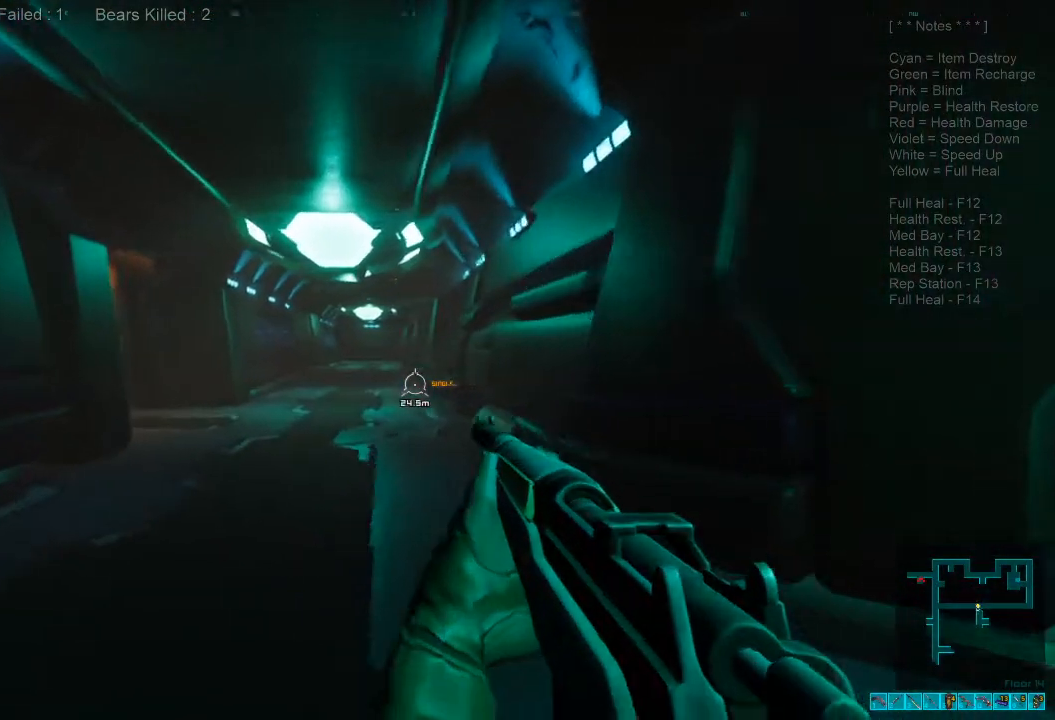
{"keys": ["w"], "mouse": [], "events": [[134, "a", "up"]]}
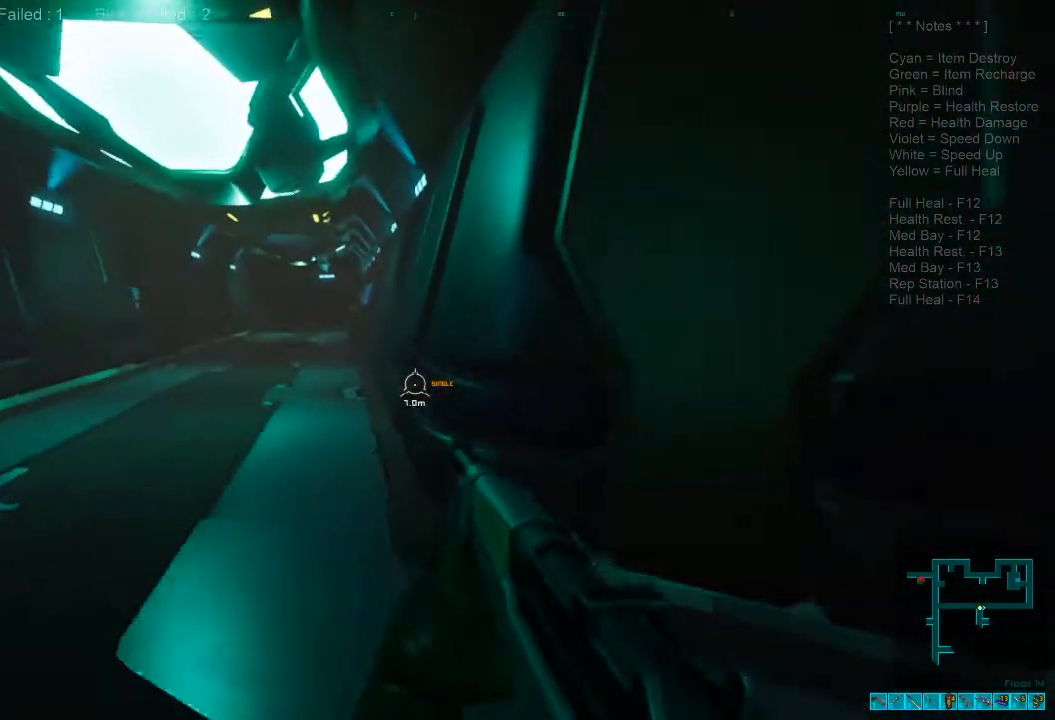
{"keys": ["d", "w"], "mouse": [], "events": [[200, "d", "down"]]}
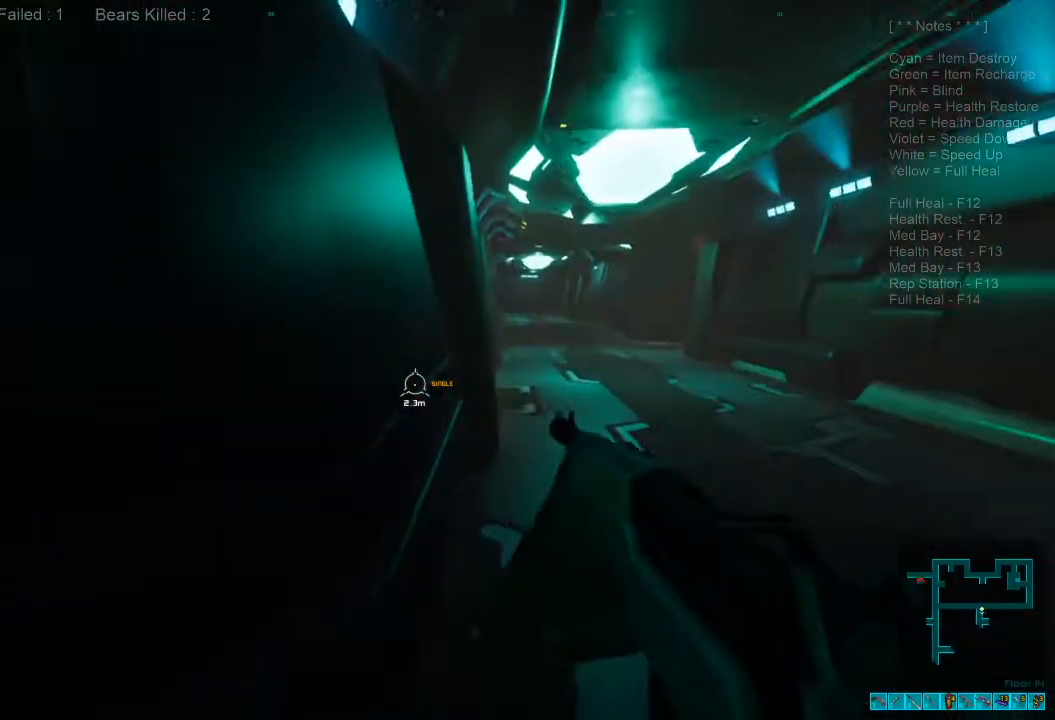
{"keys": ["w"], "mouse": [], "events": [[434, "d", "up"]]}
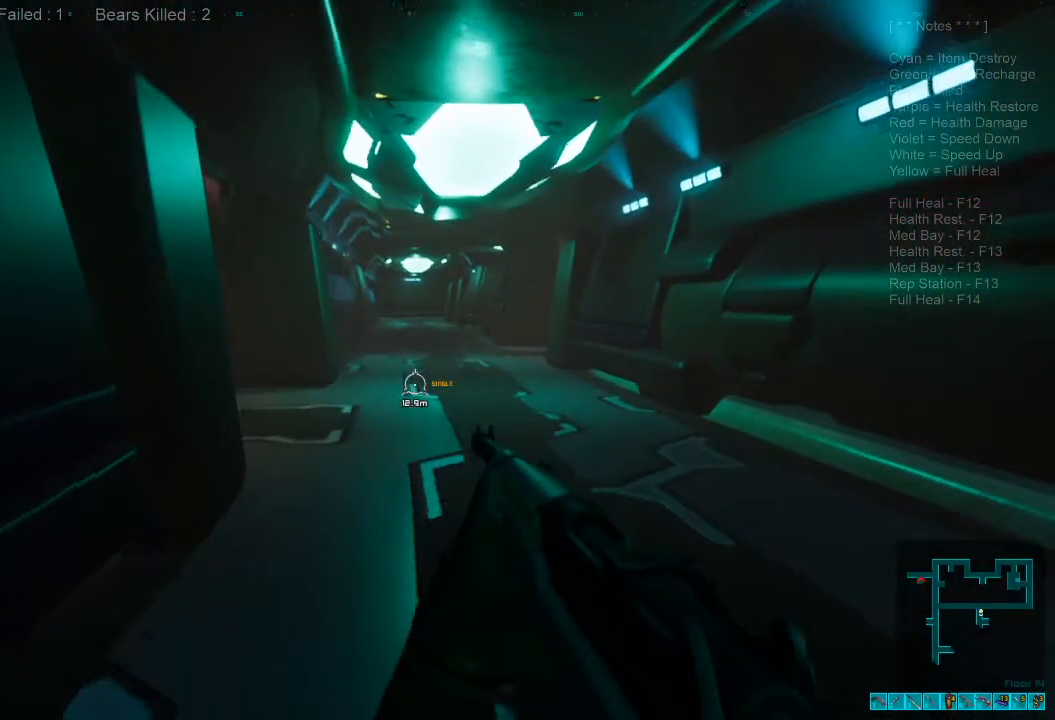
{"keys": ["d", "w"], "mouse": [], "events": [[467, "d", "down"]]}
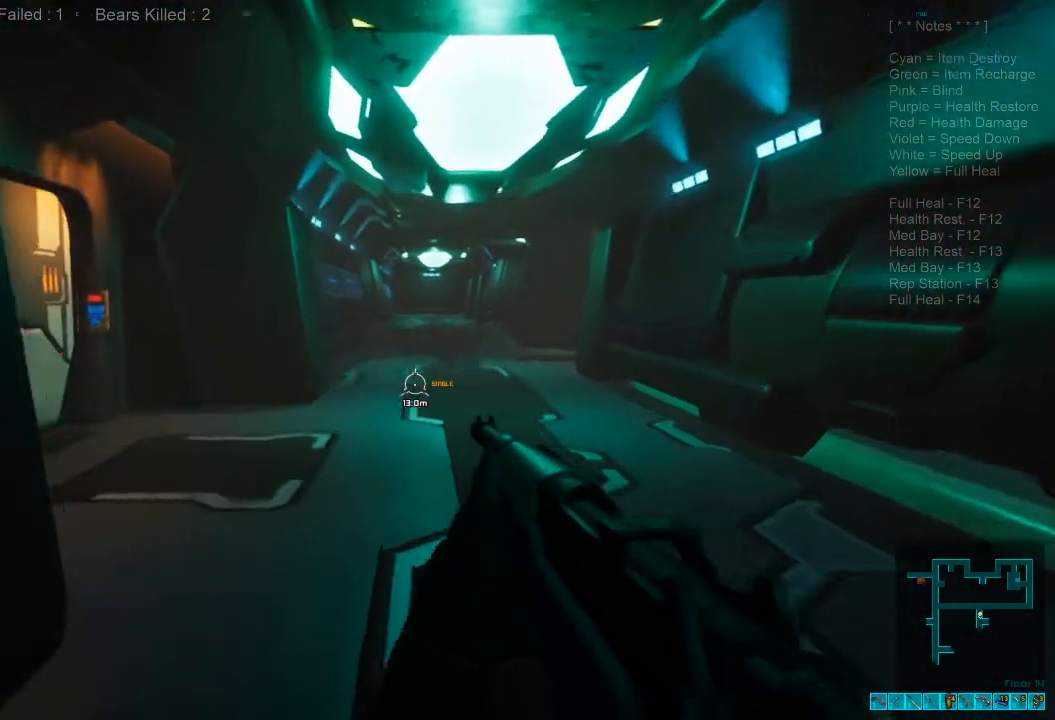
{"keys": ["d", "w"], "mouse": [], "events": []}
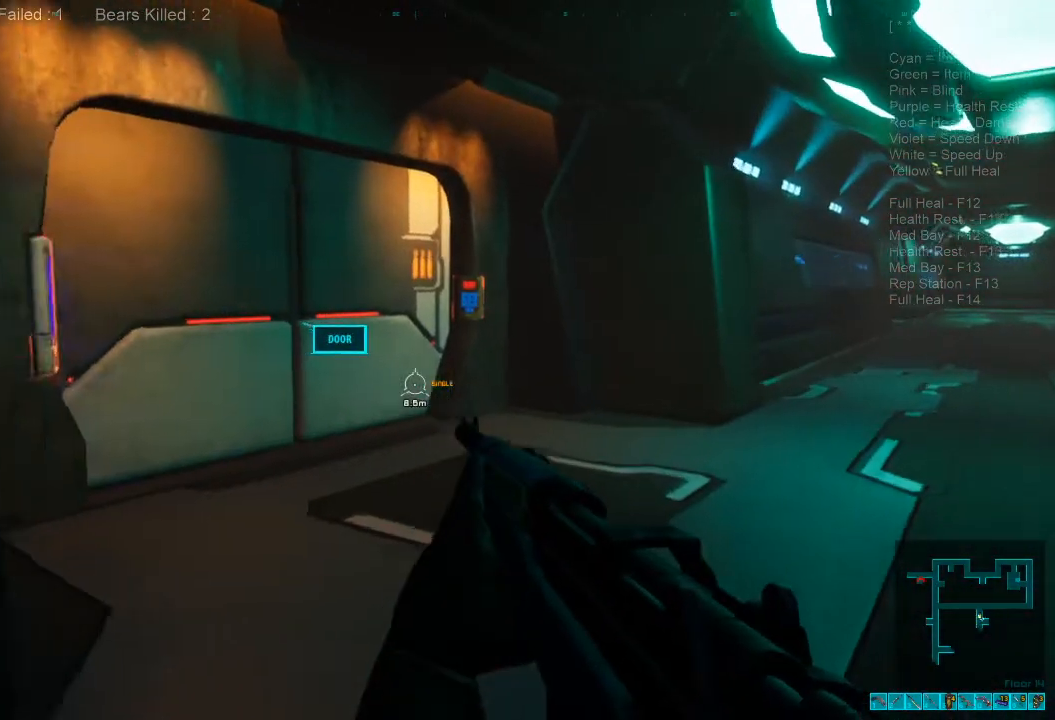
{"keys": ["d", "w"], "mouse": [], "events": []}
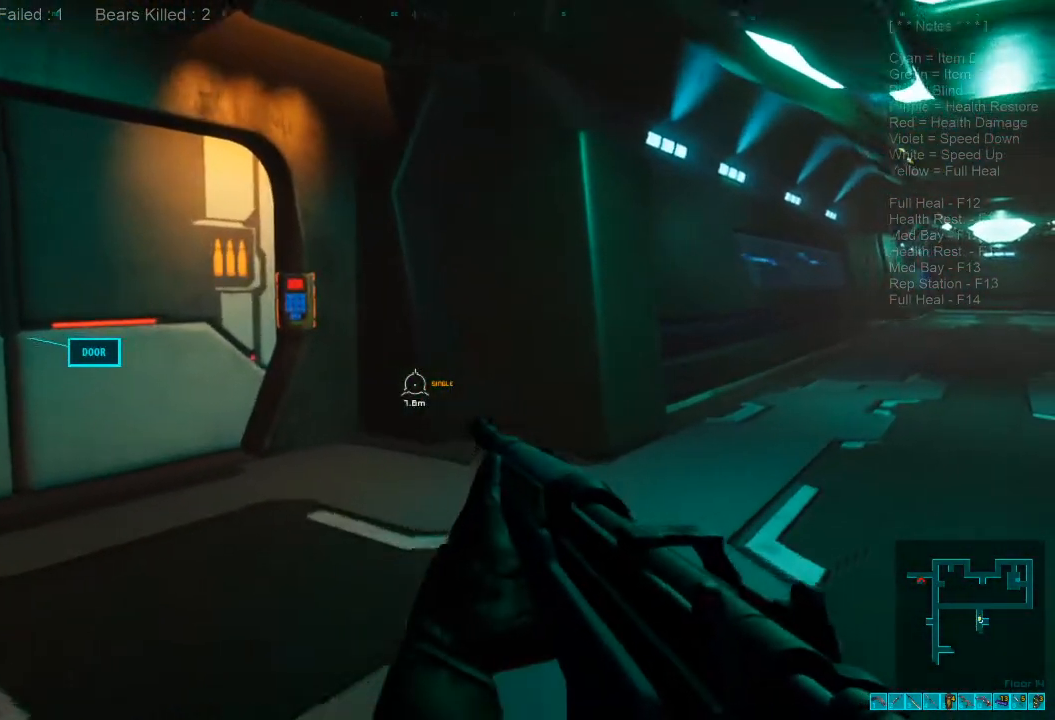
{"keys": ["w"], "mouse": [], "events": [[234, "d", "up"]]}
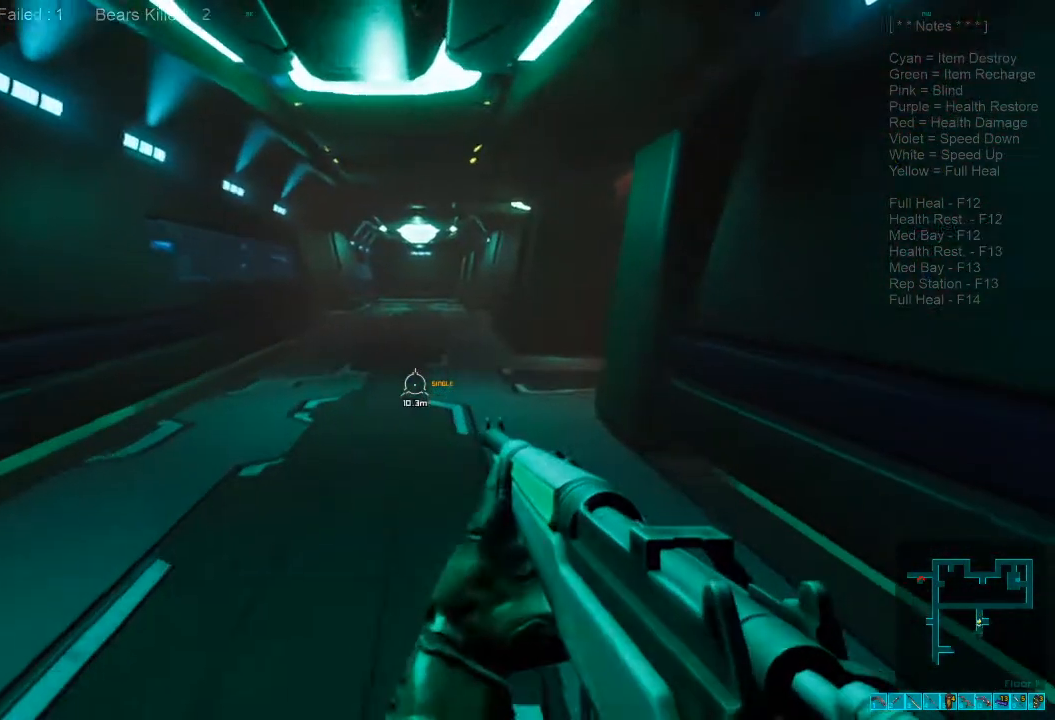
{"keys": ["w"], "mouse": [], "events": []}
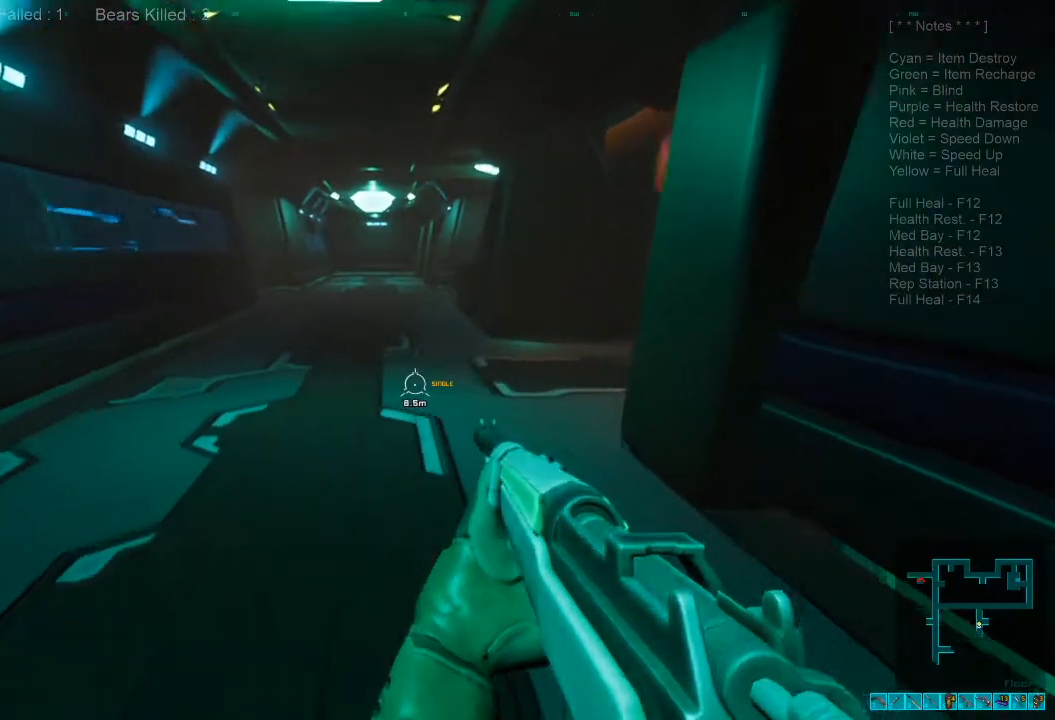
{"keys": ["w"], "mouse": [], "events": []}
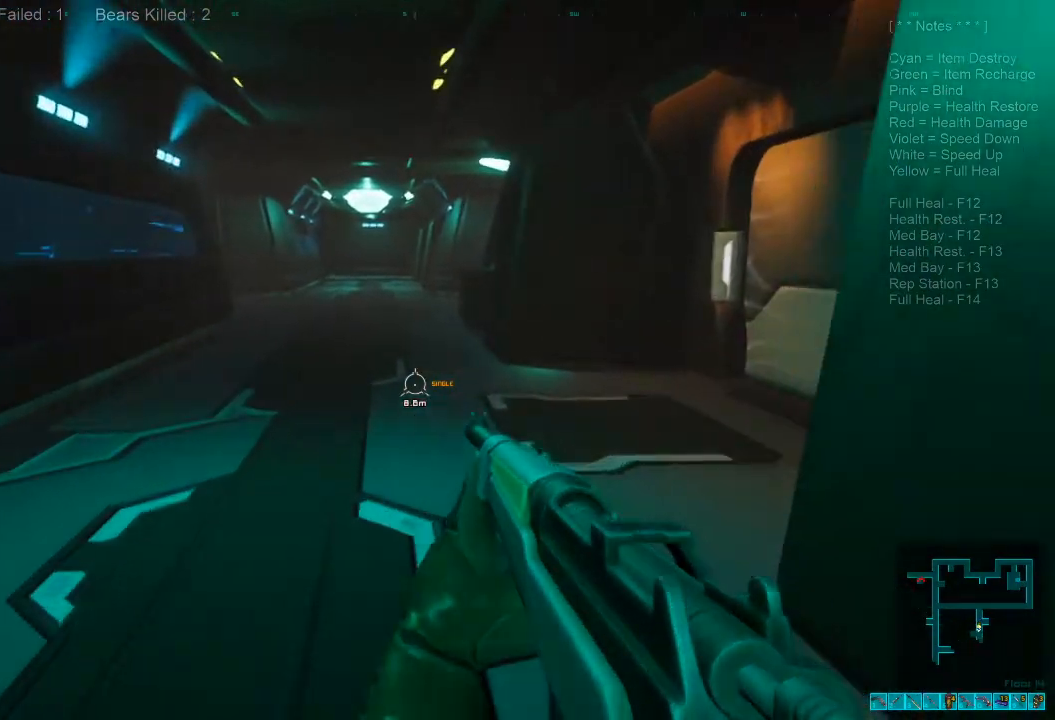
{"keys": ["a", "w"], "mouse": [], "events": [[267, "a", "down"]]}
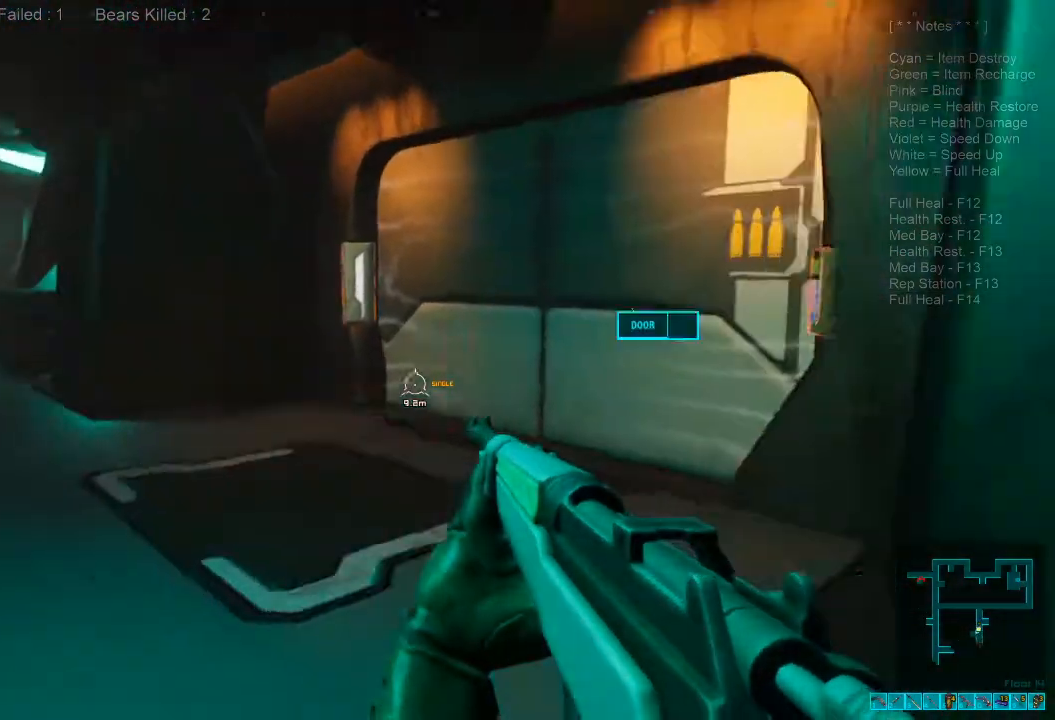
{"keys": ["a", "w"], "mouse": [], "events": [[100, "w", "up"], [267, "w", "down"]]}
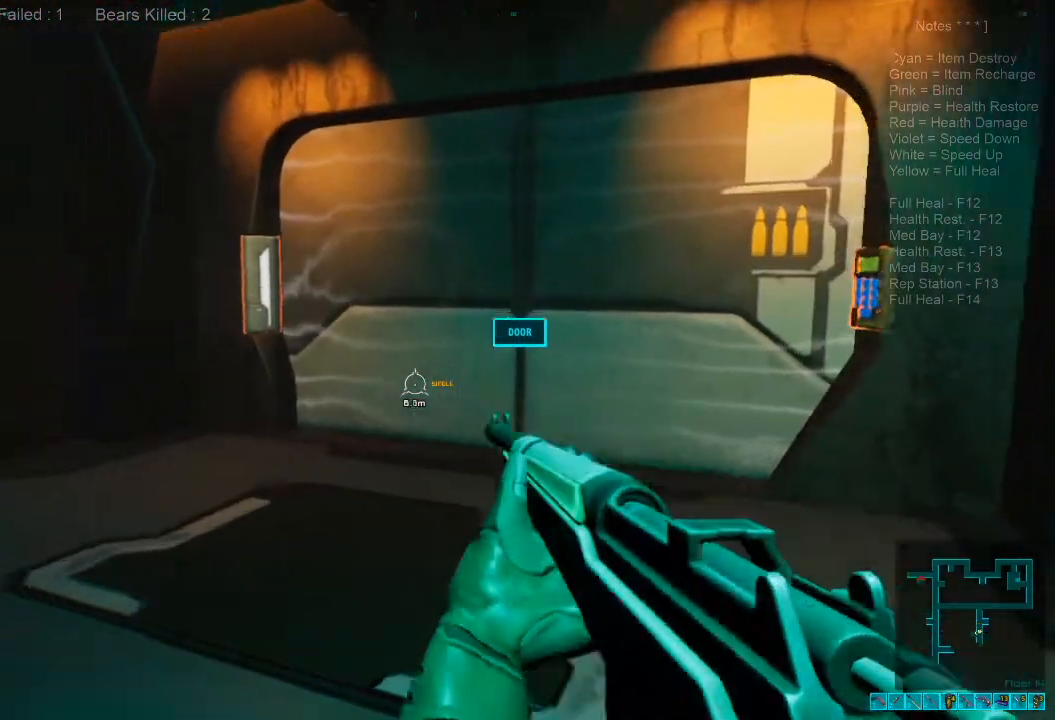
{"keys": [], "mouse": [], "events": [[300, "a", "up"], [500, "w", "up"]]}
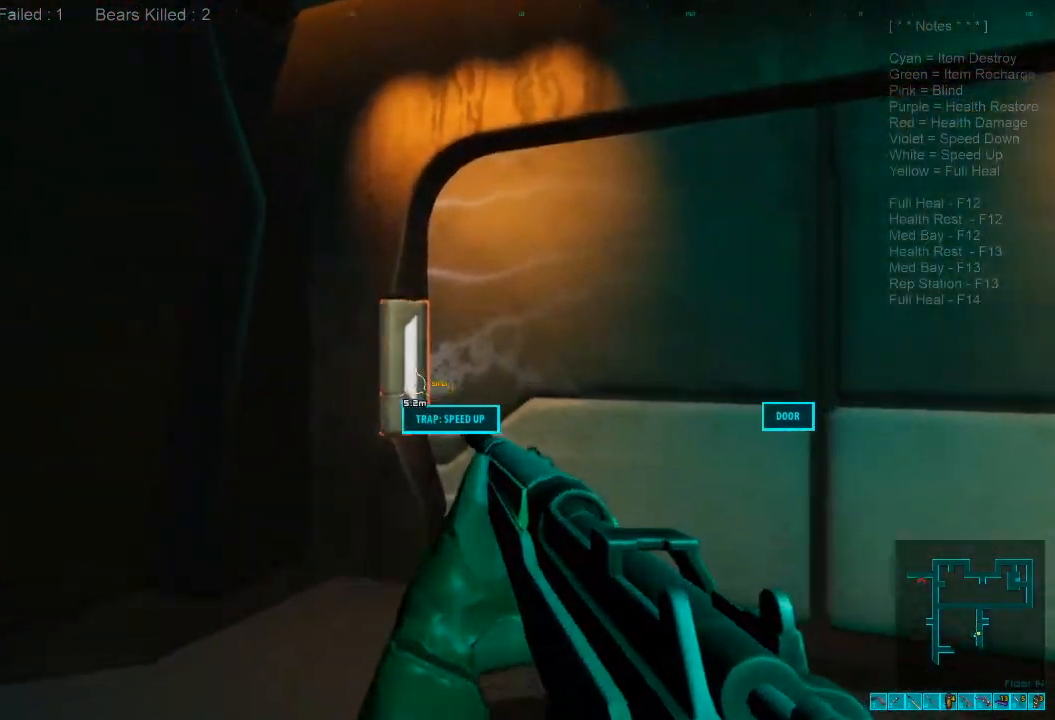
{"keys": ["d"], "mouse": [], "events": [[300, "d", "down"]]}
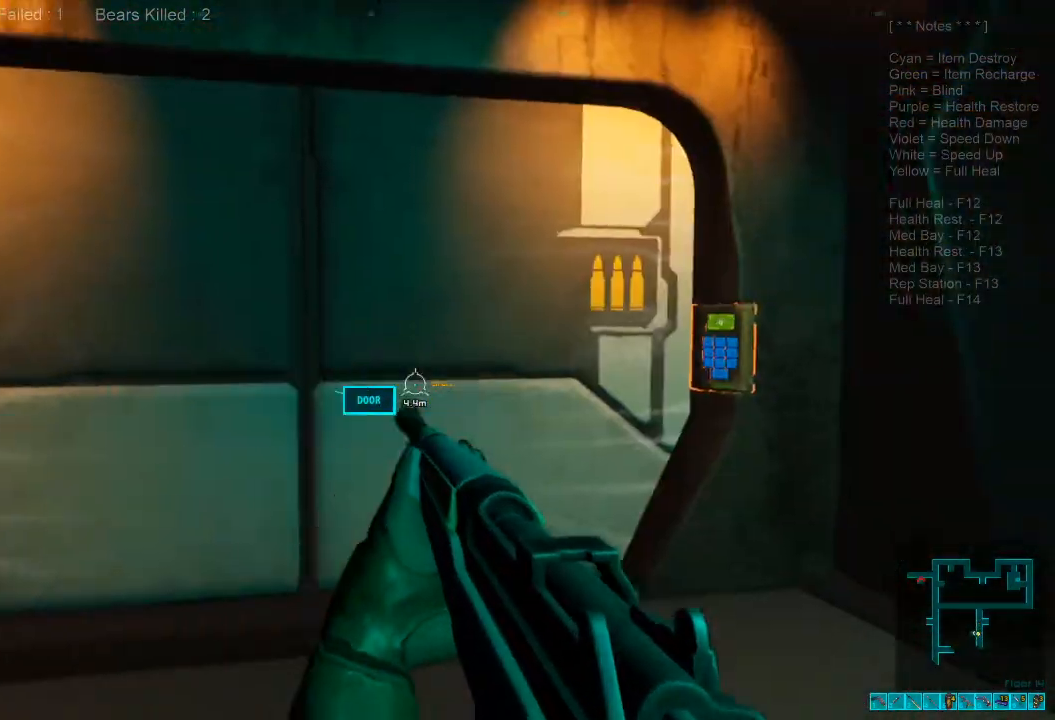
{"keys": ["space", "w"], "mouse": [], "events": [[334, "w", "down"], [400, "d", "up"], [467, "space", "down"]]}
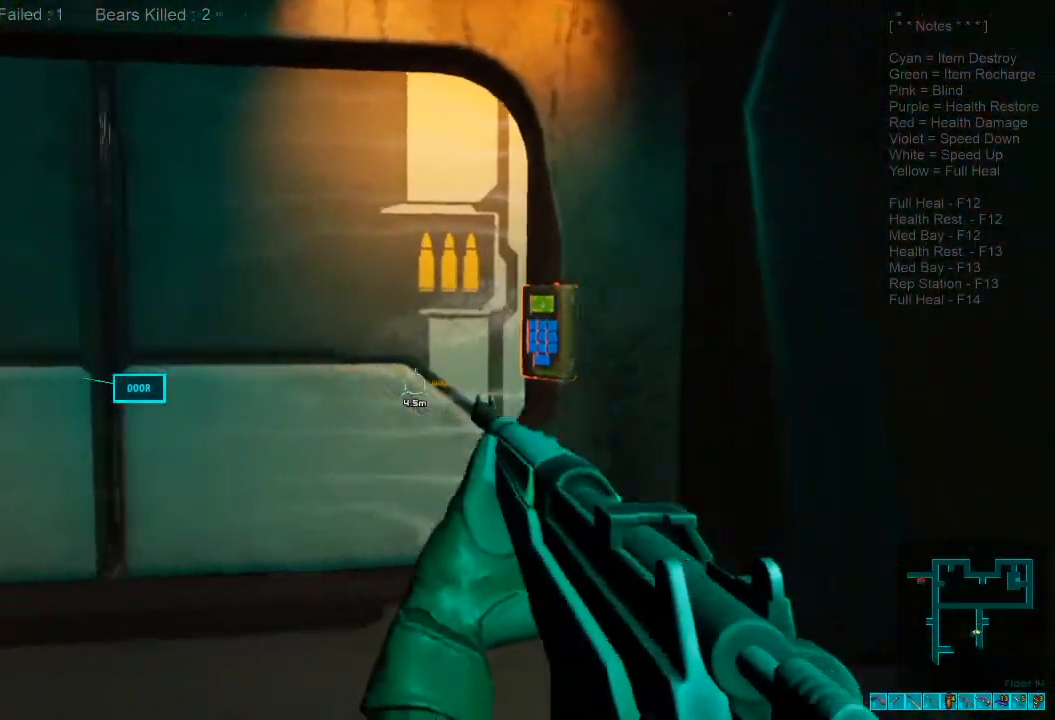
{"keys": [], "mouse": [], "events": [[100, "space", "up"], [134, "w", "up"]]}
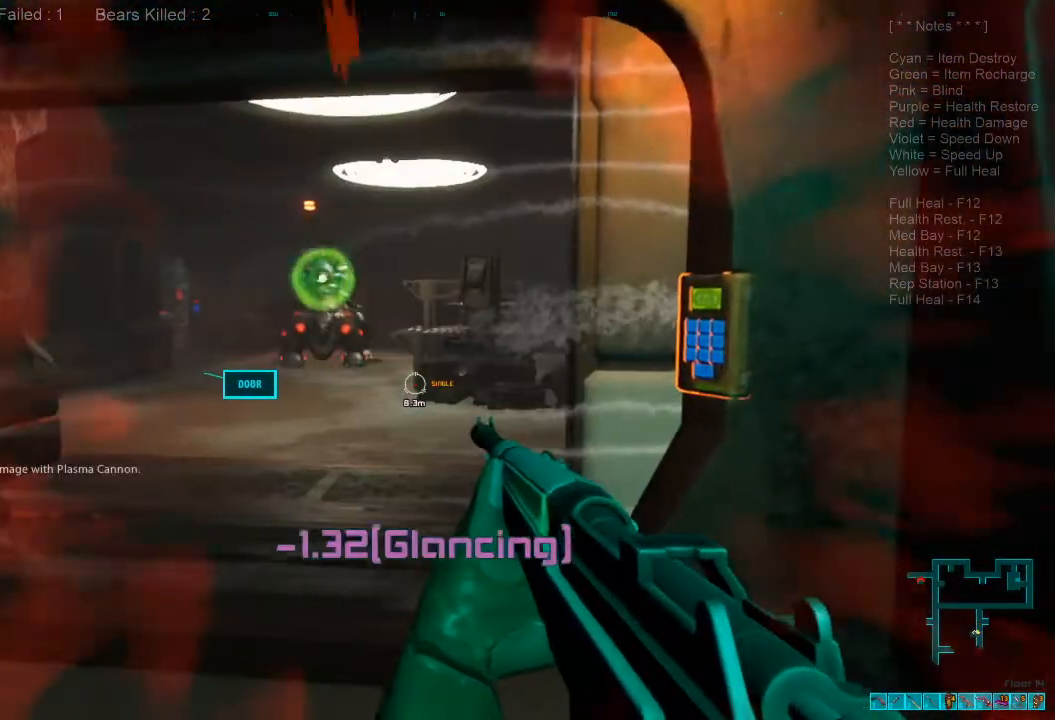
{"keys": ["a", "shift", "w"], "mouse": [], "events": [[100, "a", "down"], [167, "s", "down"], [334, "s", "up"], [334, "shift", "down"], [467, "w", "down"]]}
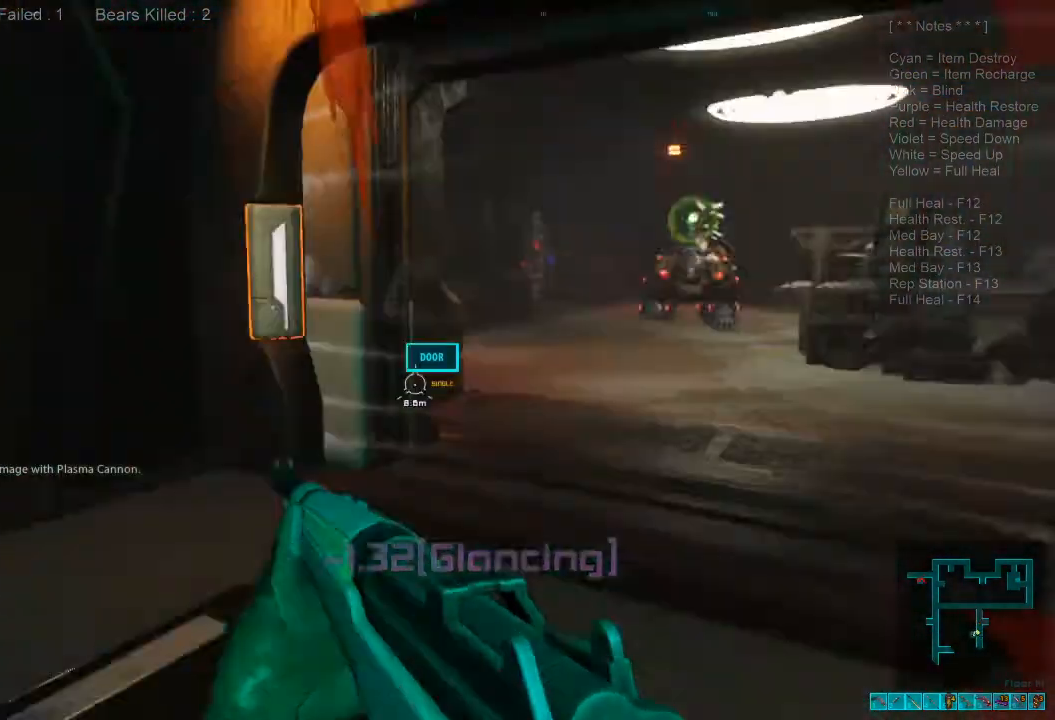
{"keys": ["shift", "w"], "mouse": [], "events": [[167, "a", "up"], [367, "d", "down"], [467, "d", "up"]]}
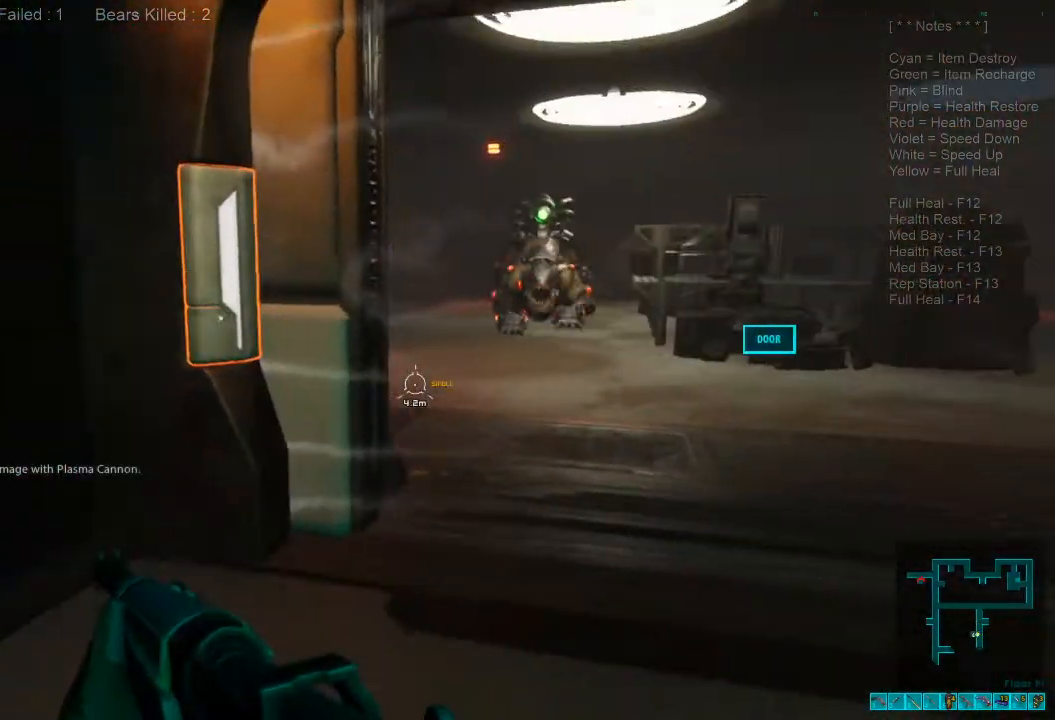
{"keys": ["shift", "w"], "mouse": [], "events": []}
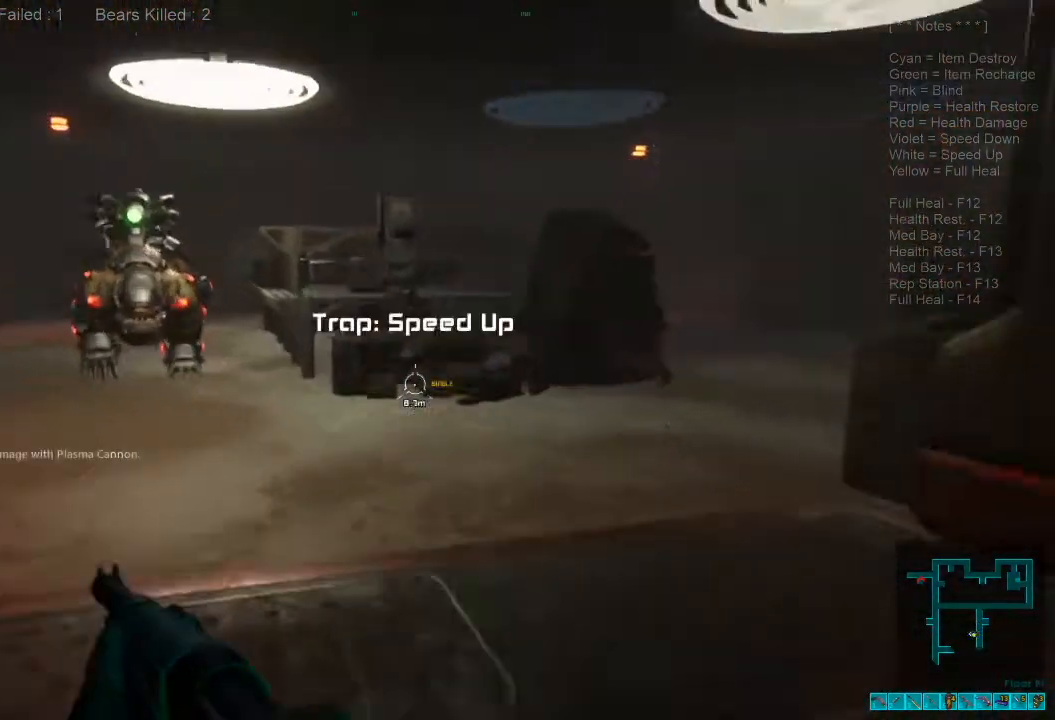
{"keys": ["shift", "w"], "mouse": []}
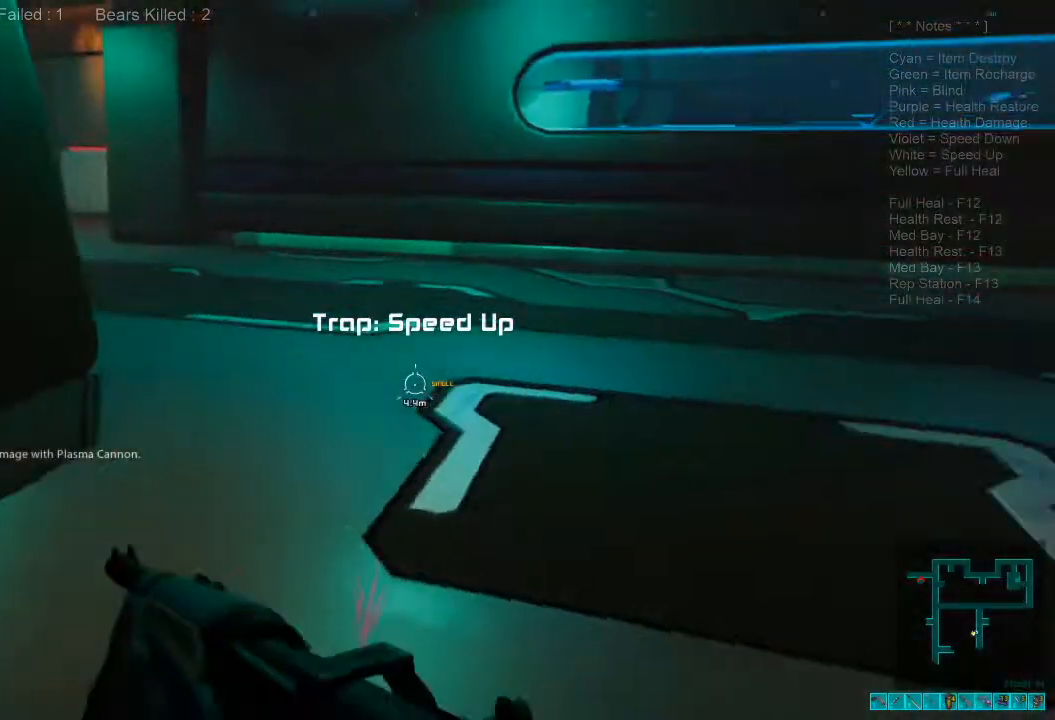
{"keys": ["shift", "w"], "mouse": [], "events": []}
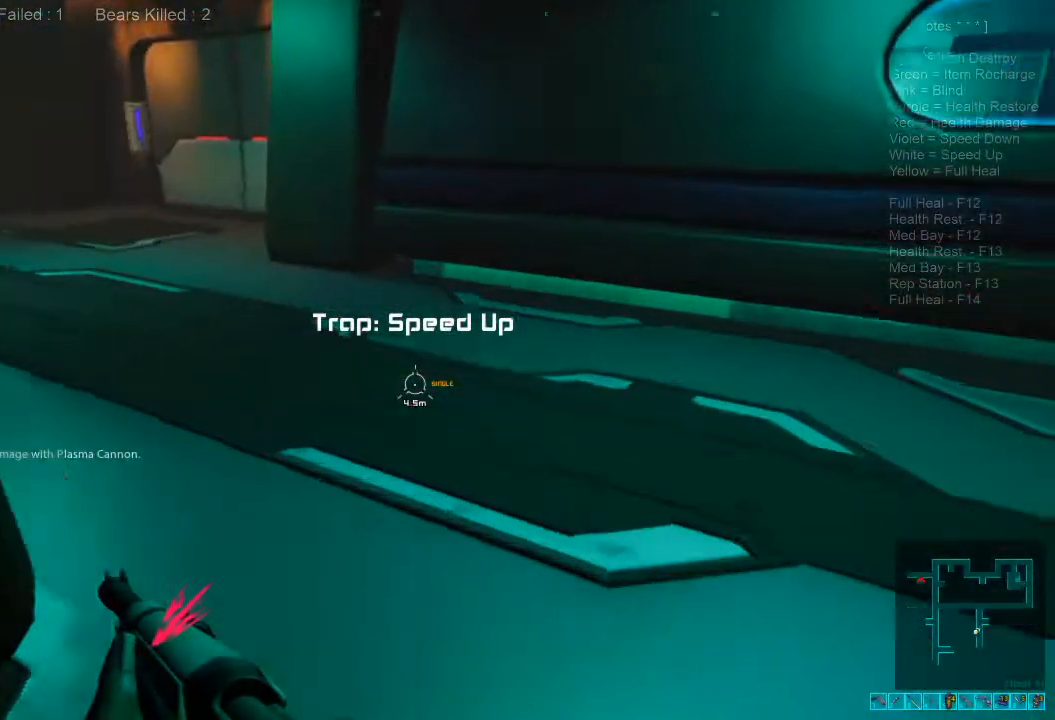
{"keys": ["shift", "w"], "mouse": [], "events": []}